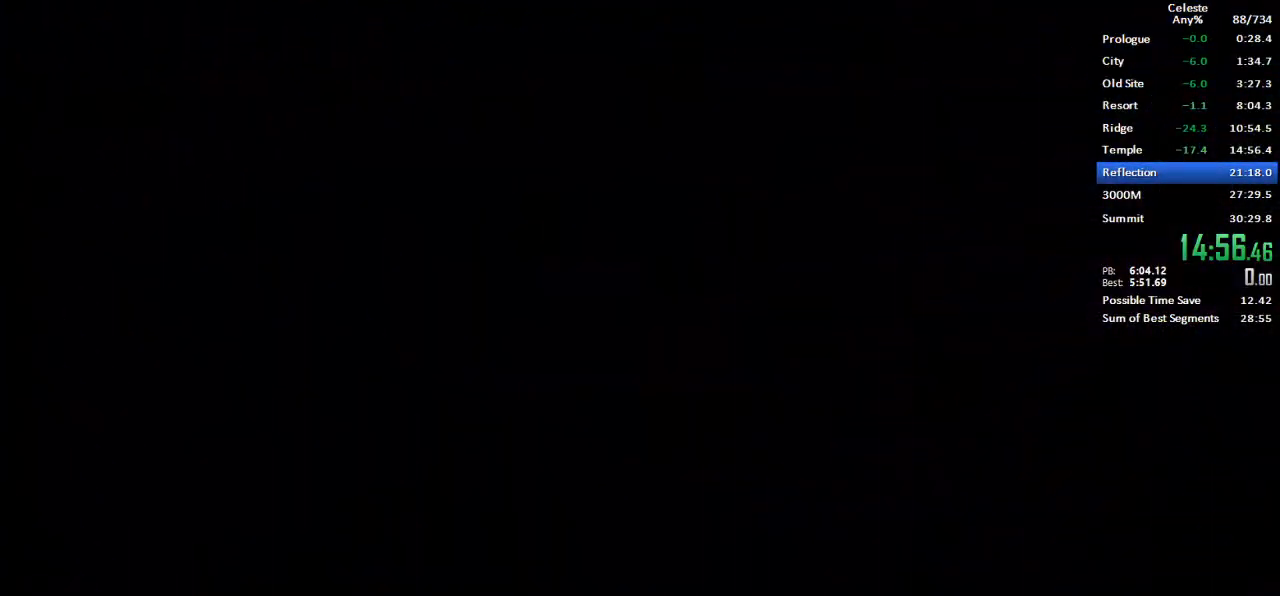
Gameplay with keyboard; each line is a JSON object with the keys held at the frame after it. "events" lists presses ("down") and releases ("up") of "dash", "demo", "down", "grab", "jump", "left", "menu", "retry", "right", "space", "talk" and "up" between this image and that frame as [ms after this image, input, new state], when the widget could be followed in between. No other keys are recorded. Mouse input is not recorded. Key names are as the overlay labels them; some are game actions (e.g. jump) rather than physical keys.
{"keys": [], "events": []}
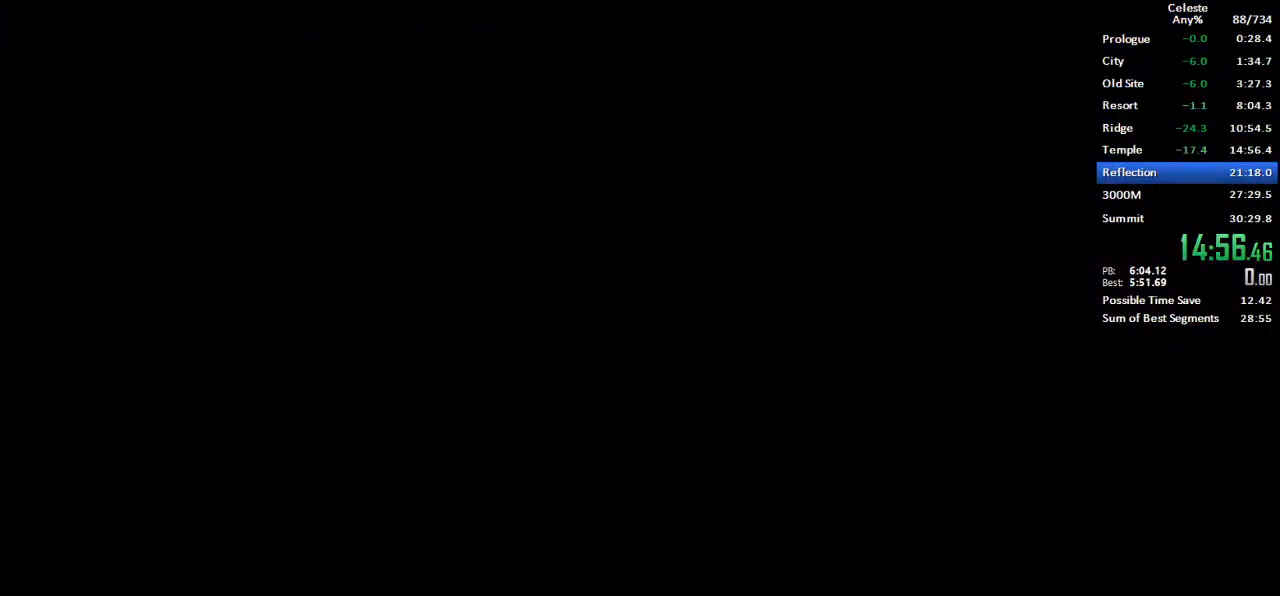
{"keys": [], "events": []}
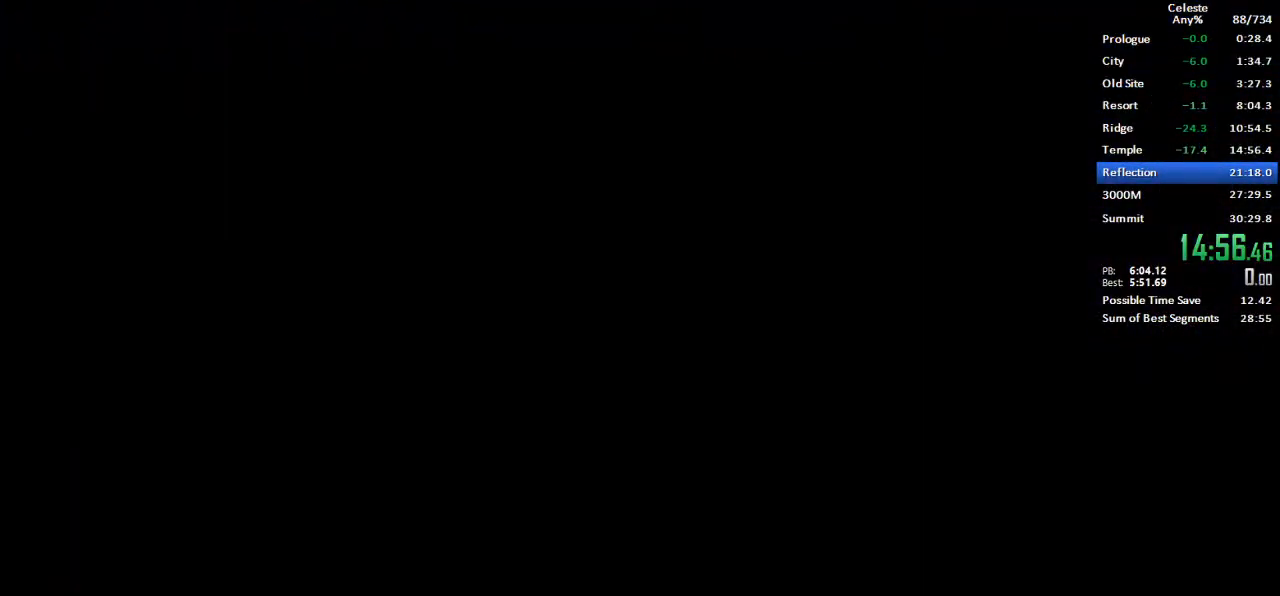
{"keys": [], "events": []}
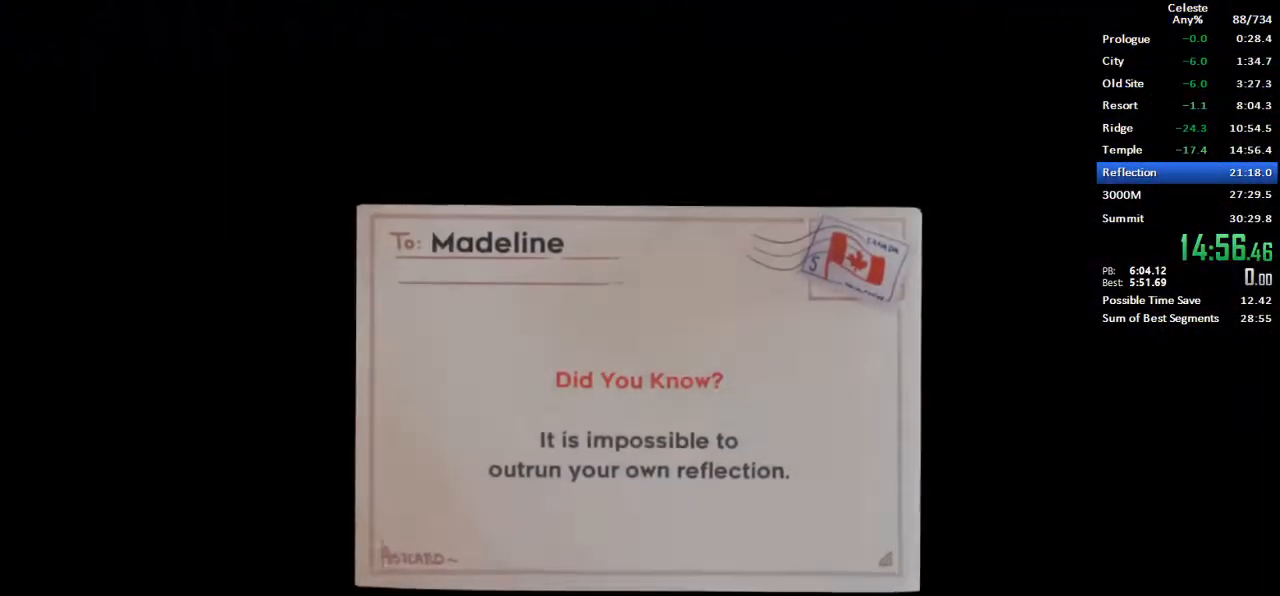
{"keys": [], "events": []}
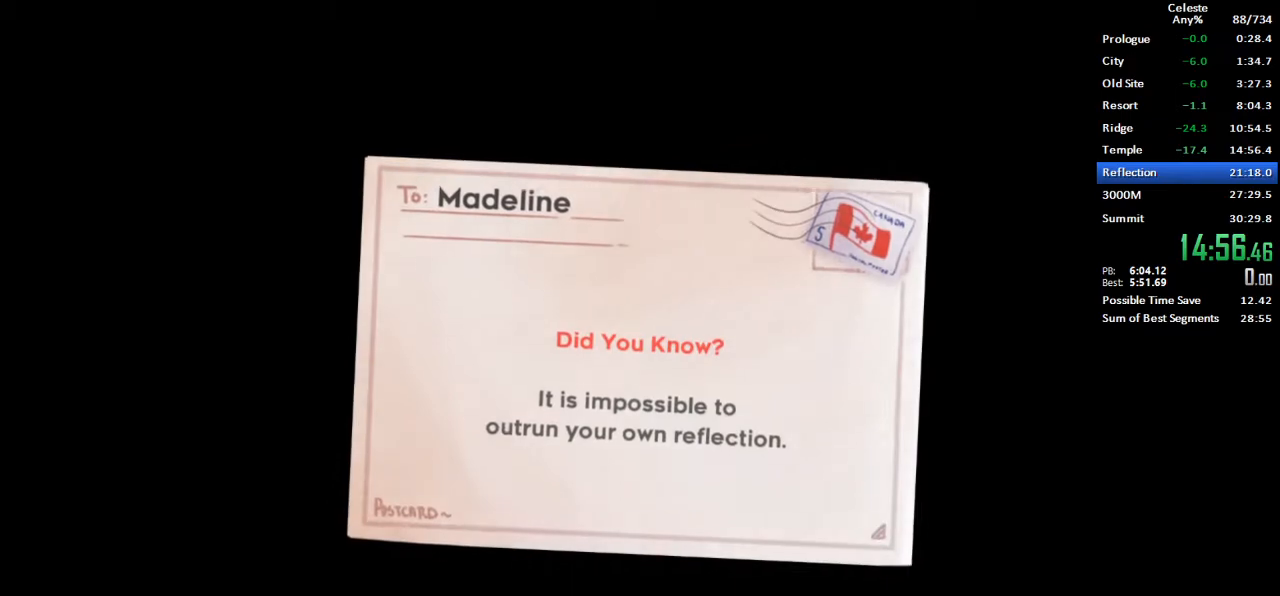
{"keys": [], "events": [[100, "jump", "down"], [200, "jump", "up"], [233, "jump", "down"], [283, "jump", "up"], [383, "jump", "down"], [467, "jump", "up"]]}
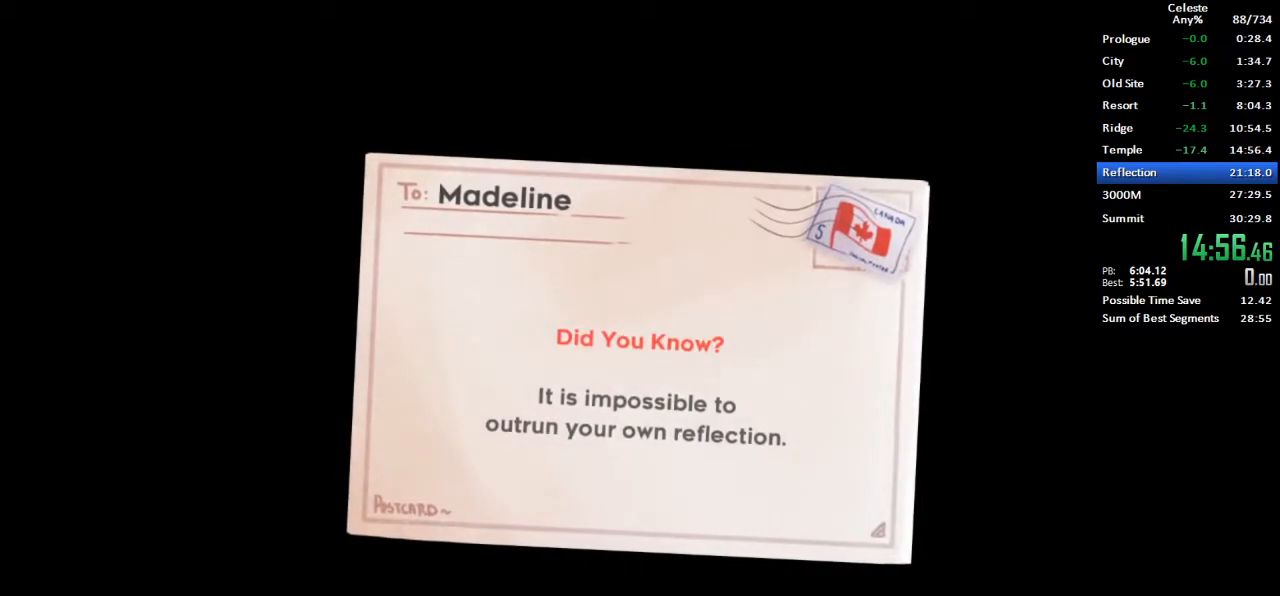
{"keys": ["jump"], "events": [[17, "jump", "down"], [117, "jump", "up"], [167, "jump", "down"], [250, "jump", "up"], [300, "jump", "down"], [400, "jump", "up"], [450, "jump", "down"]]}
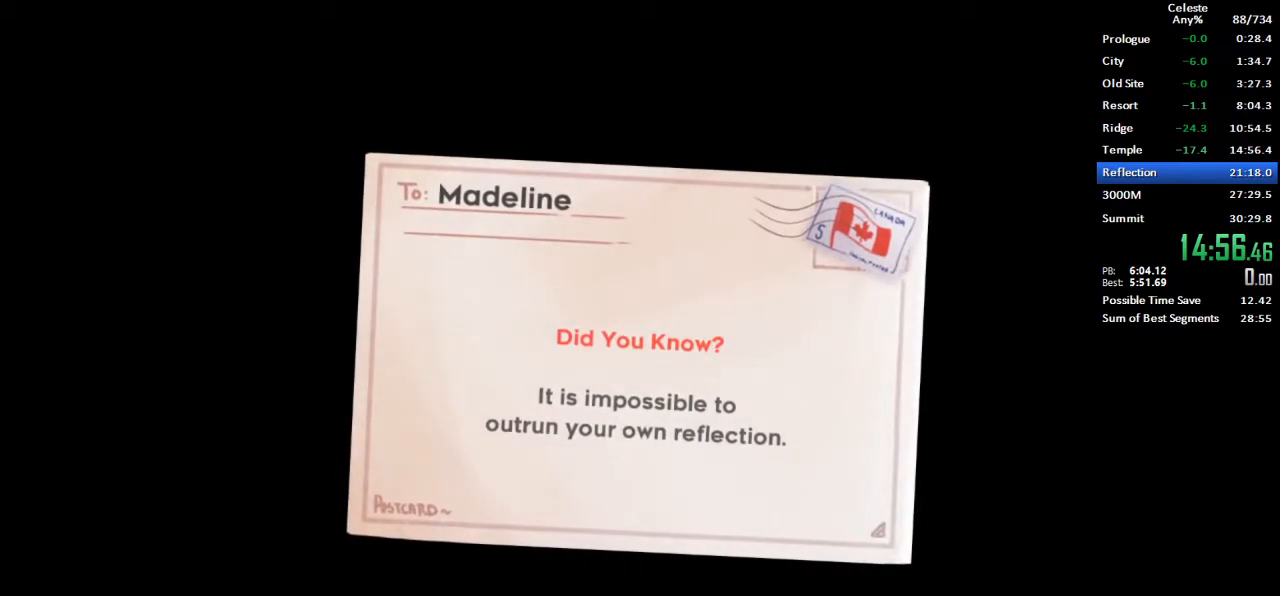
{"keys": ["jump"], "events": [[33, "jump", "up"], [83, "jump", "down"], [183, "jump", "up"], [217, "jump", "down"], [317, "jump", "up"], [367, "jump", "down"], [417, "jump", "up"], [467, "jump", "down"]]}
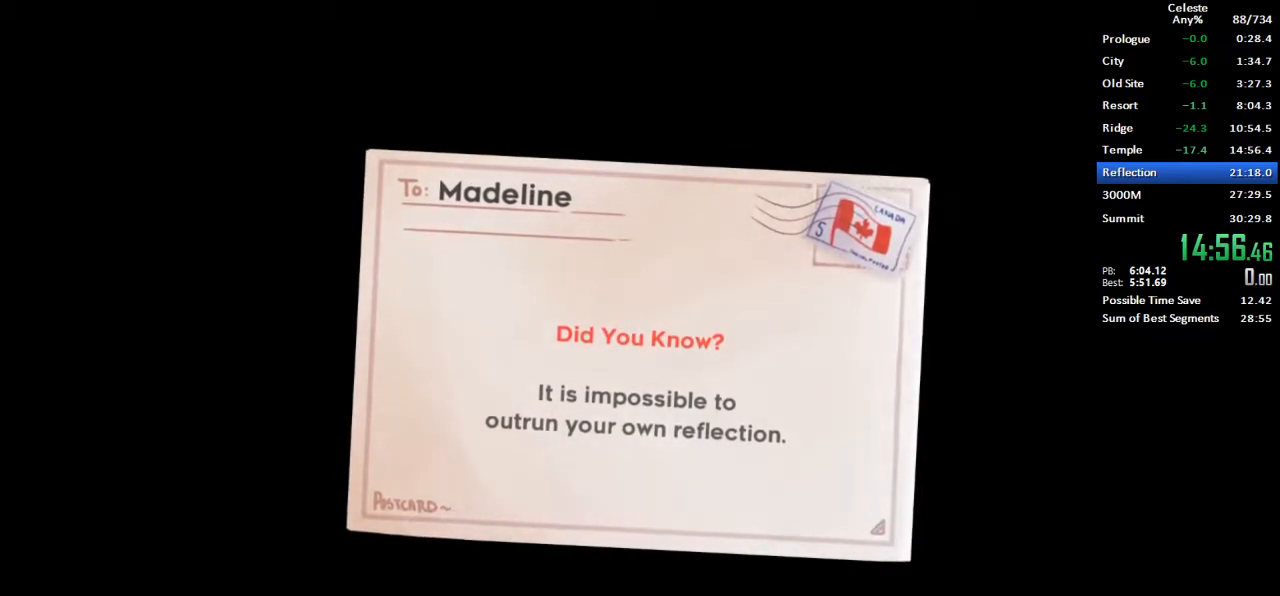
{"keys": [], "events": [[50, "jump", "up"]]}
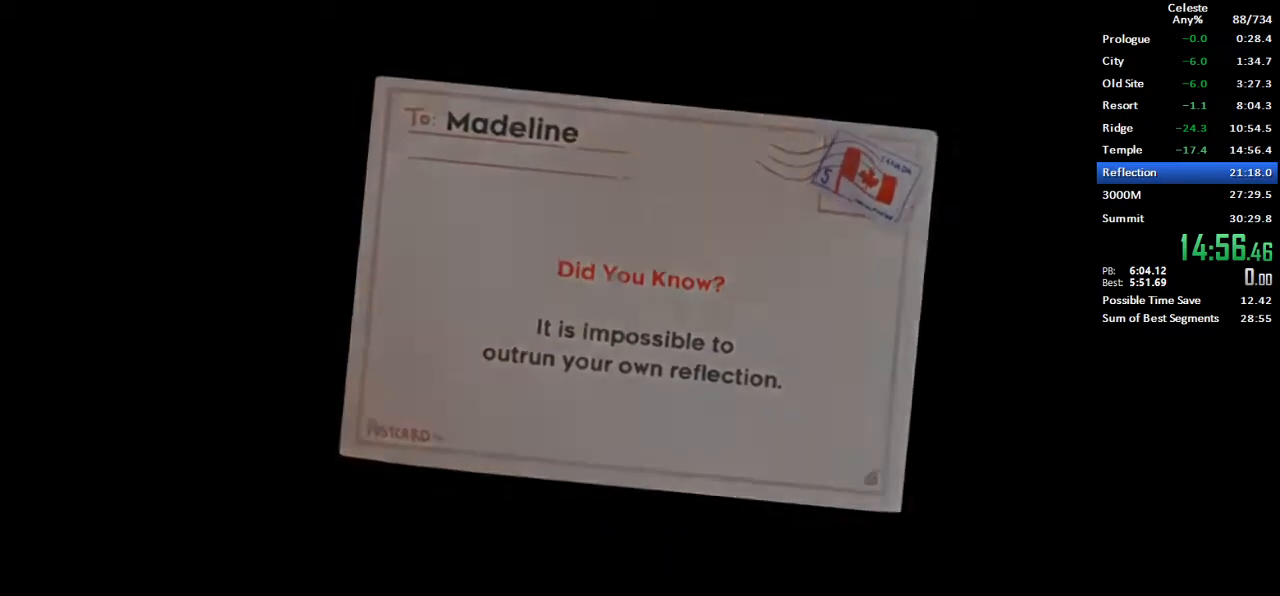
{"keys": [], "events": []}
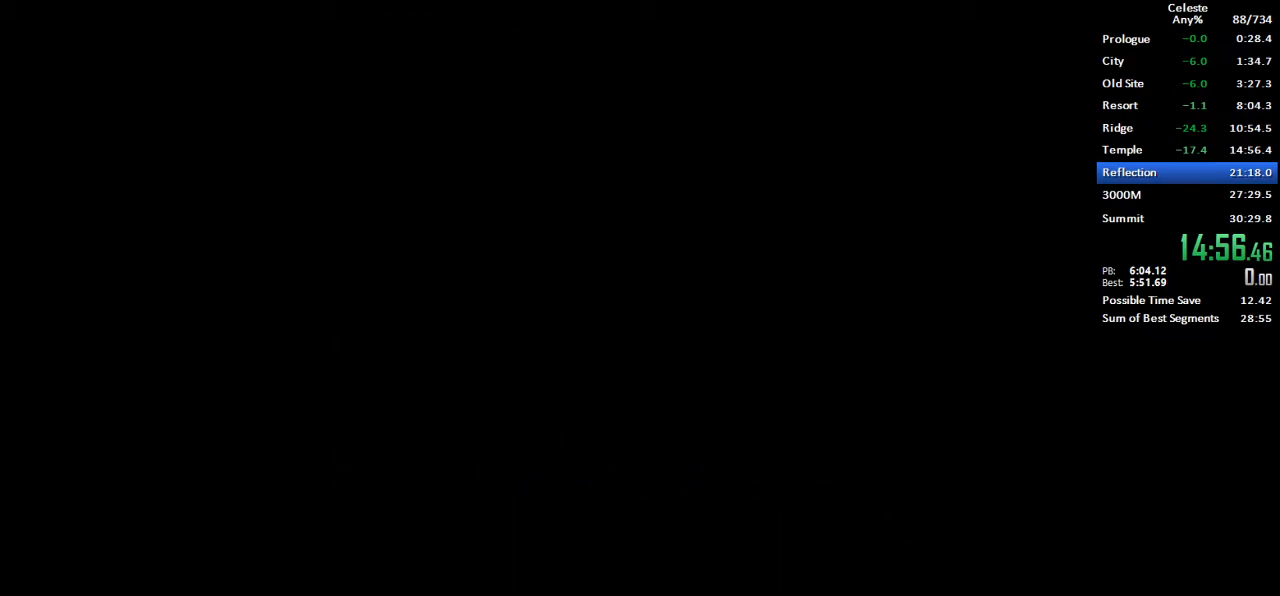
{"keys": [], "events": []}
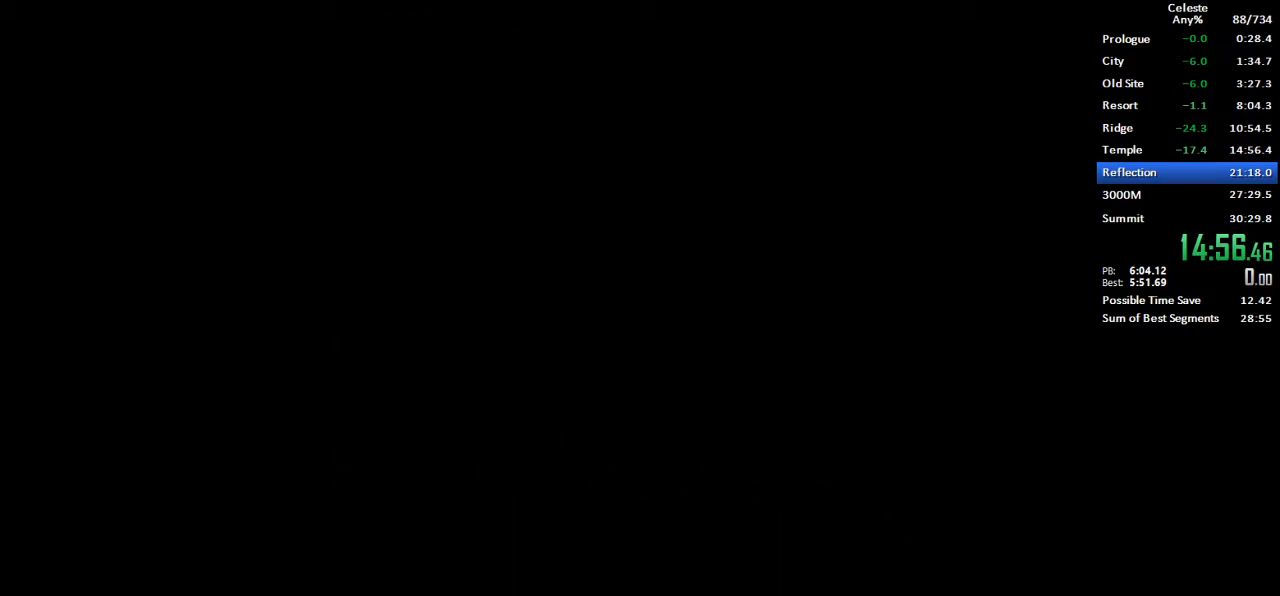
{"keys": [], "events": []}
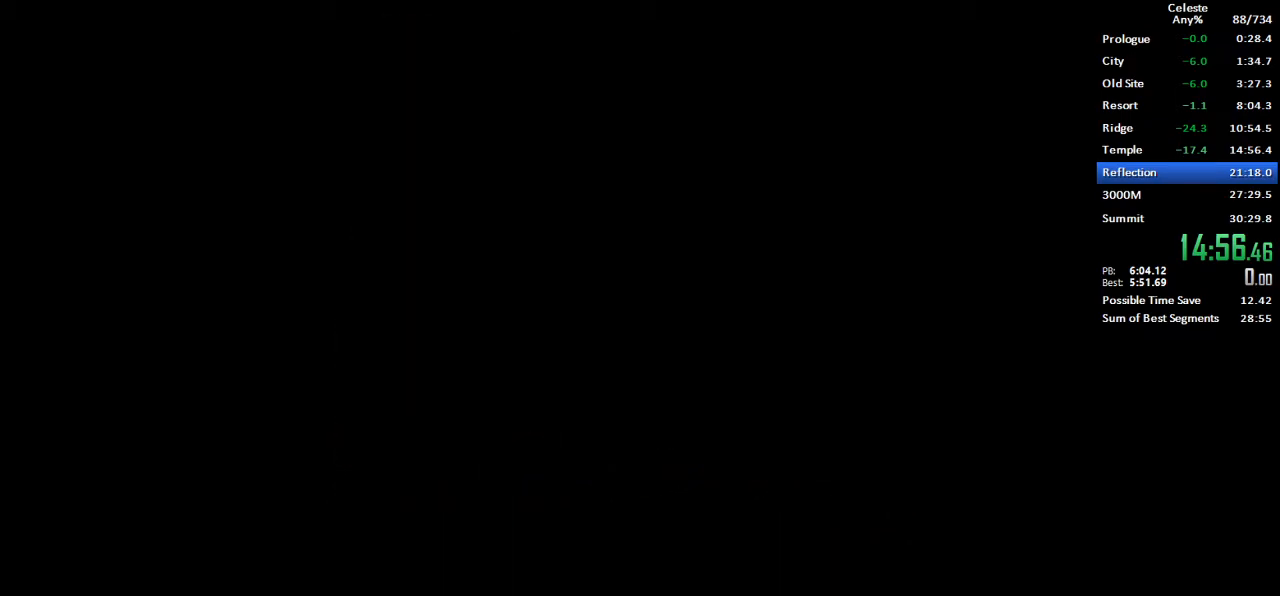
{"keys": [], "events": []}
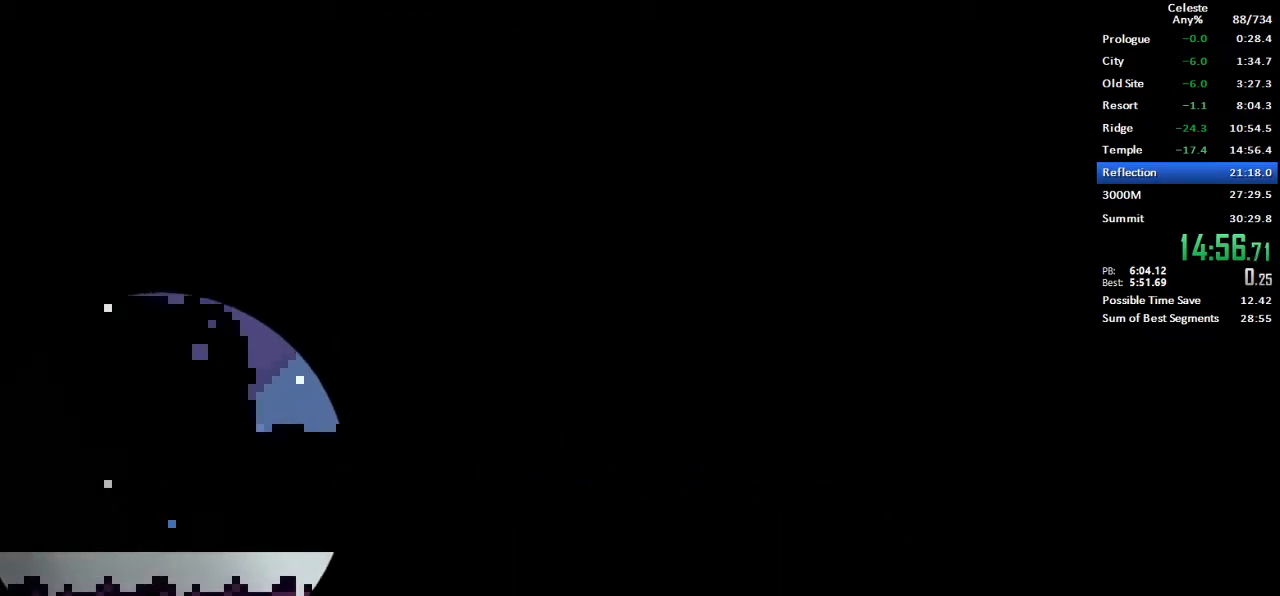
{"keys": [], "events": []}
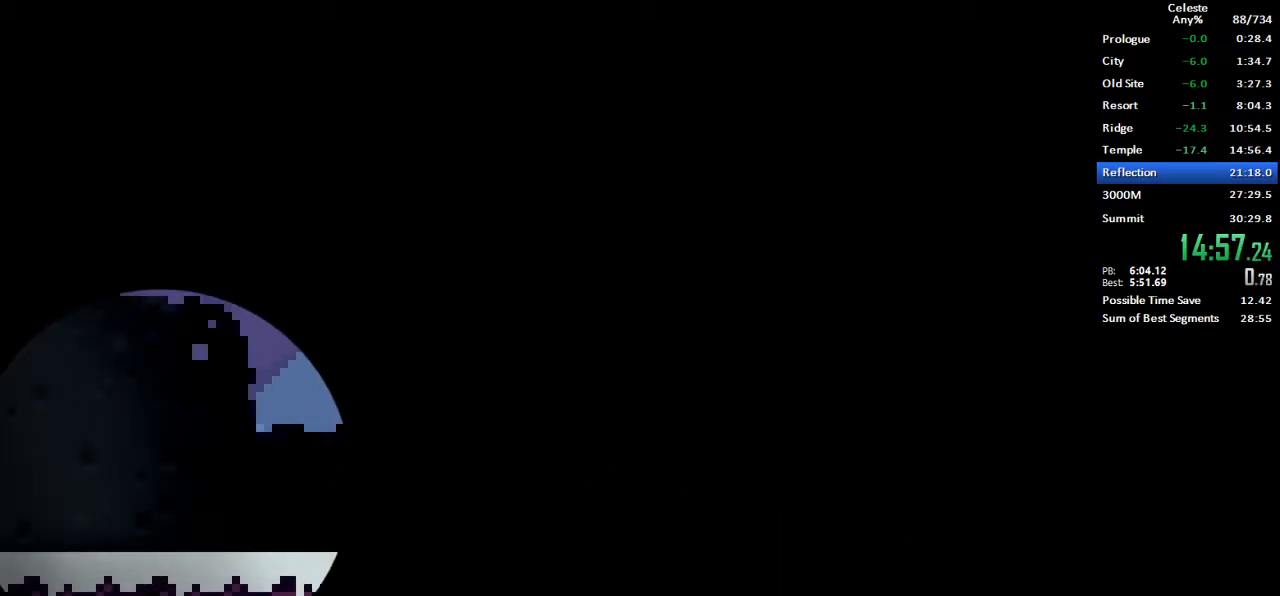
{"keys": [], "events": []}
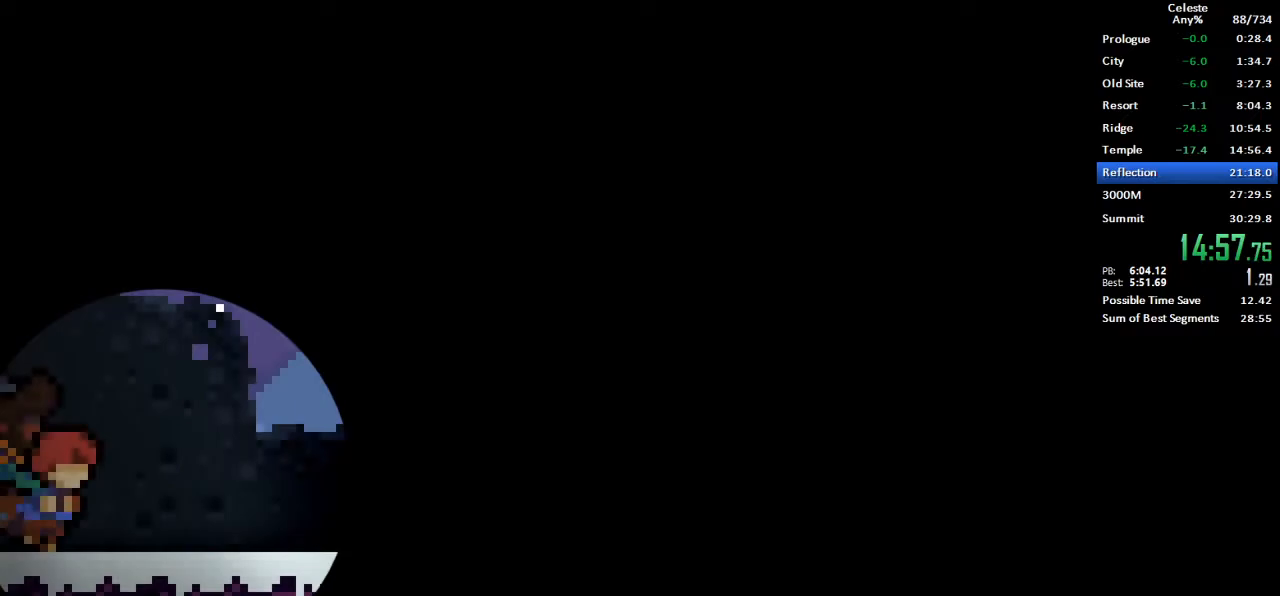
{"keys": [], "events": []}
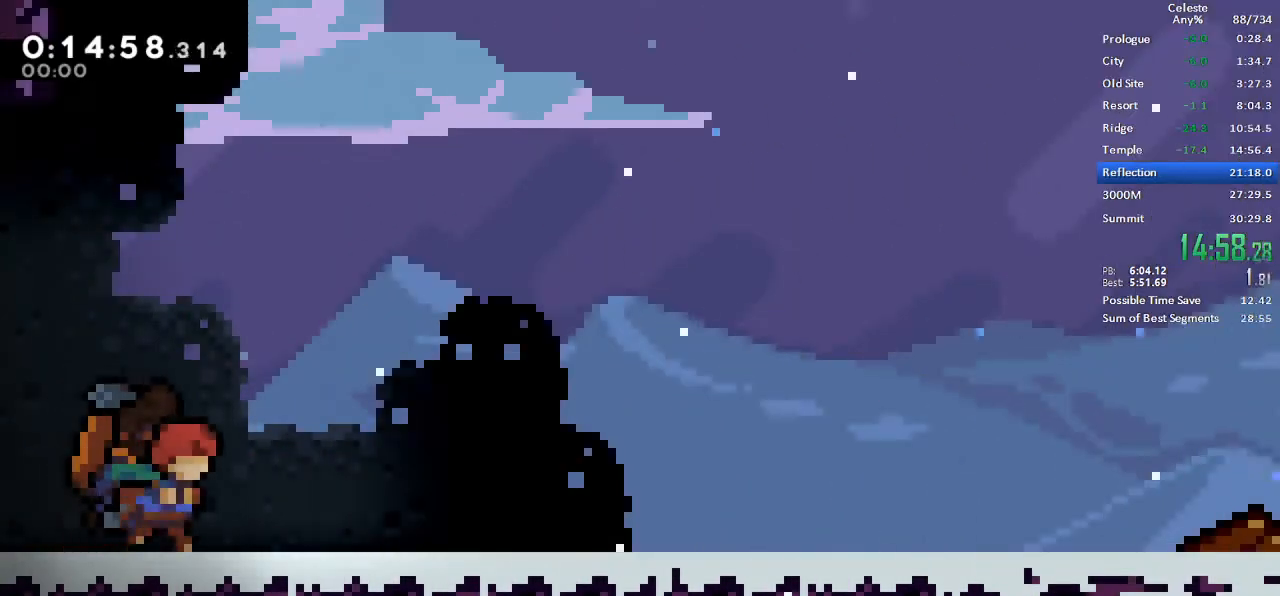
{"keys": [], "events": [[133, "menu", "down"], [183, "demo", "down"], [183, "retry", "down"], [217, "demo", "up"], [217, "menu", "up"], [217, "retry", "up"]]}
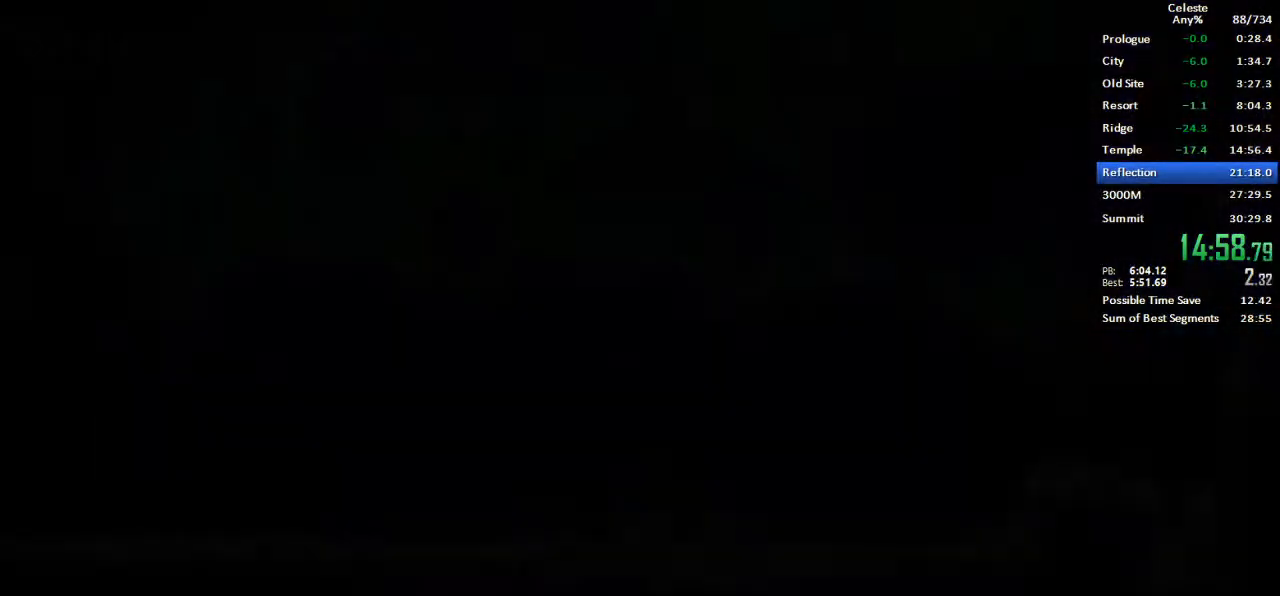
{"keys": ["dash", "right"], "events": [[383, "right", "down"], [433, "dash", "down"]]}
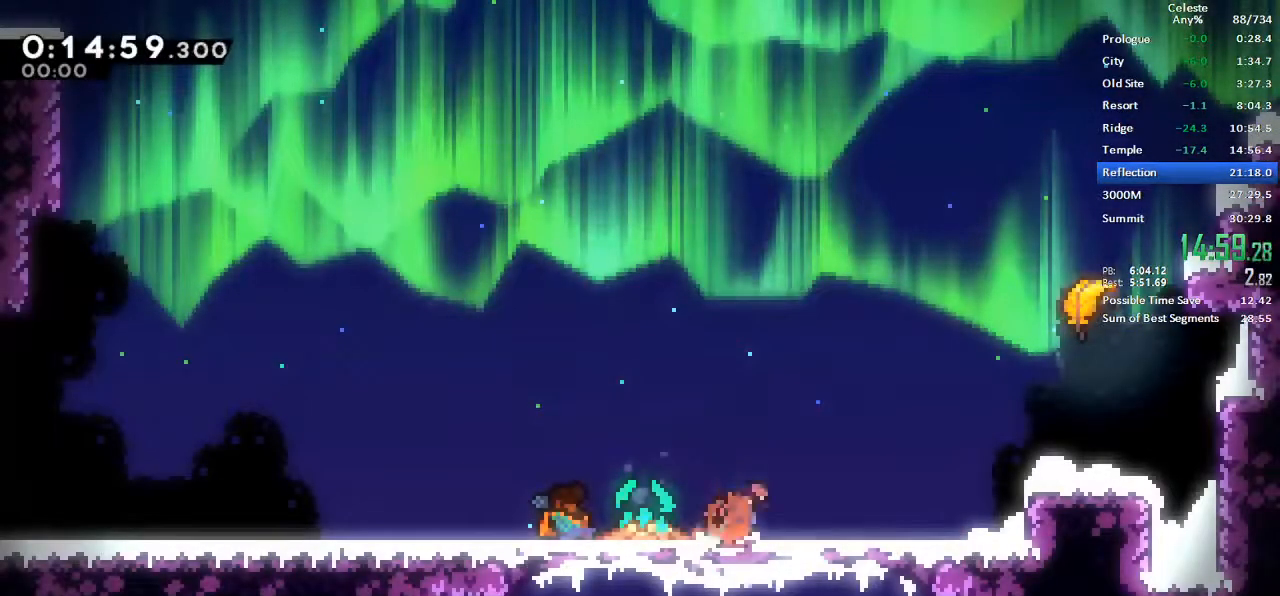
{"keys": ["left", "up"], "events": [[67, "dash", "up"], [117, "jump", "down"], [167, "up", "down"], [200, "dash", "down"], [250, "jump", "up"], [450, "dash", "up"], [450, "left", "down"], [483, "right", "up"]]}
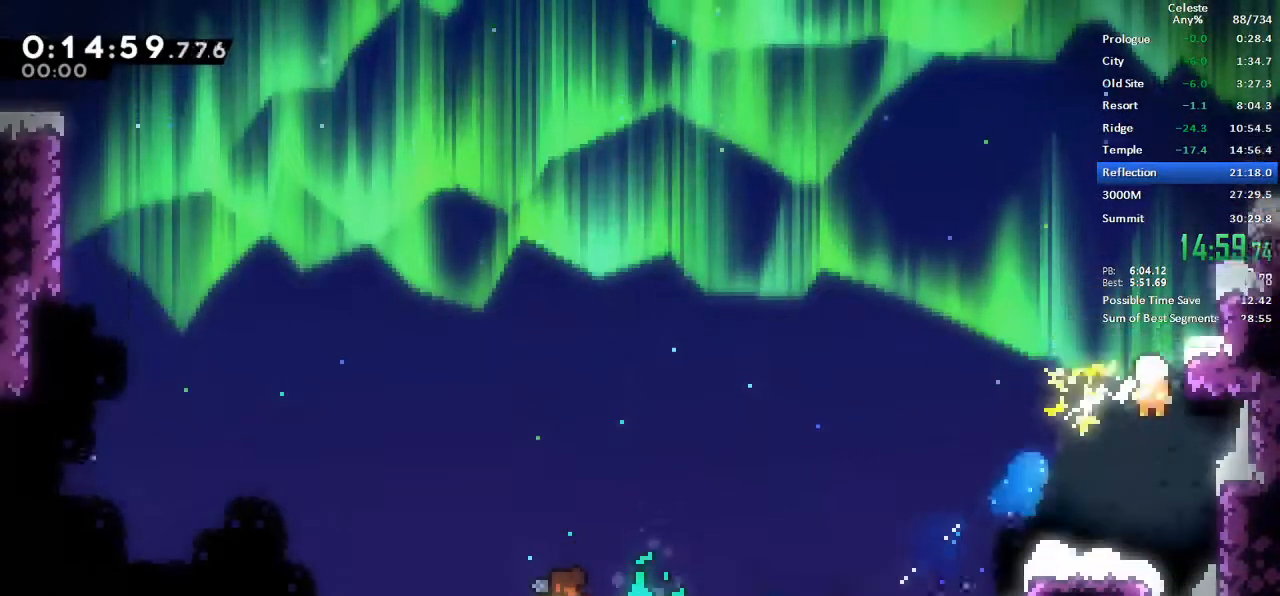
{"keys": ["up"], "events": [[467, "left", "up"]]}
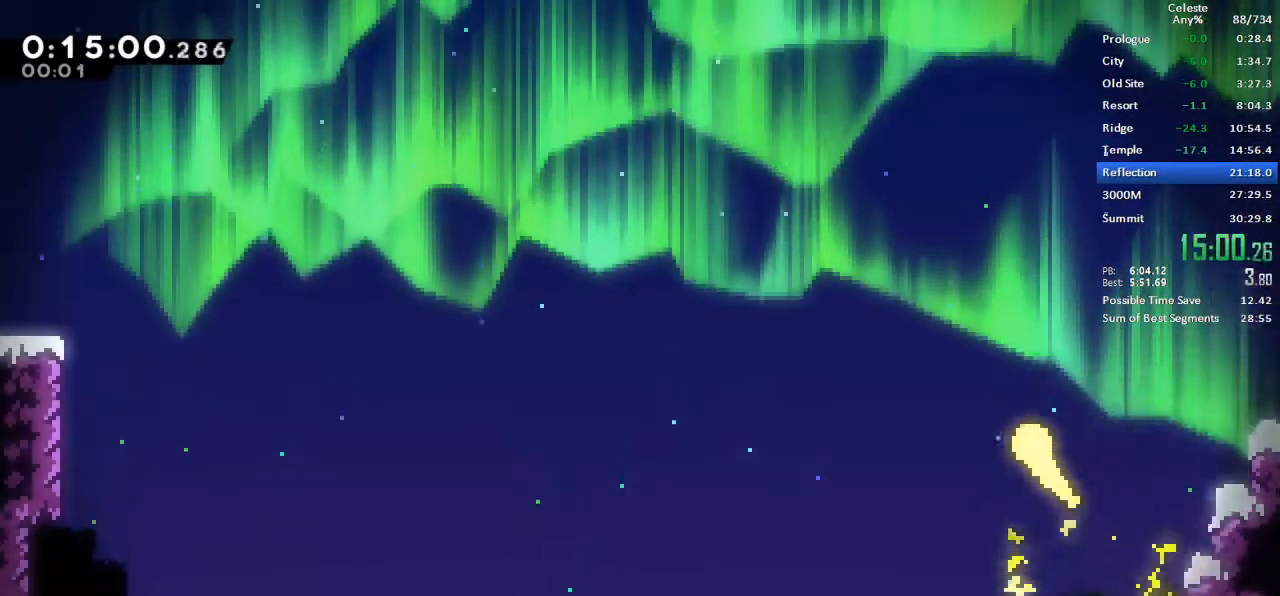
{"keys": ["left", "up"], "events": [[50, "left", "down"], [200, "left", "up"], [233, "left", "down"], [333, "left", "up"], [433, "left", "down"]]}
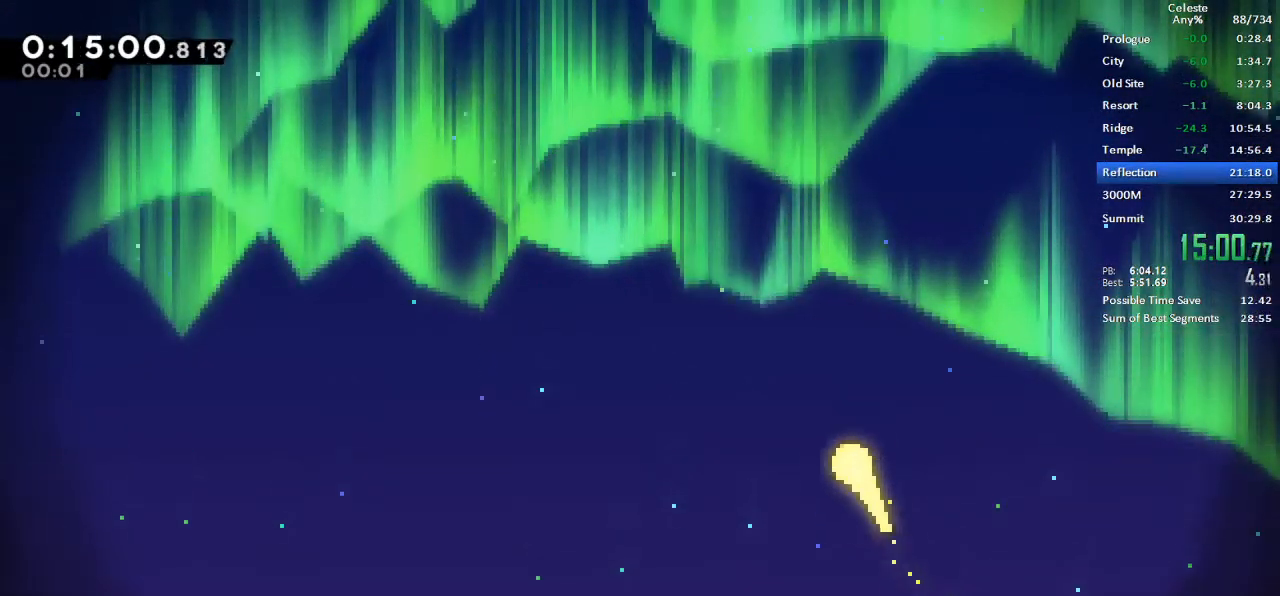
{"keys": ["left", "up"], "events": [[17, "left", "up"], [117, "left", "down"], [217, "left", "up"], [300, "left", "down"], [450, "left", "up"], [483, "left", "down"]]}
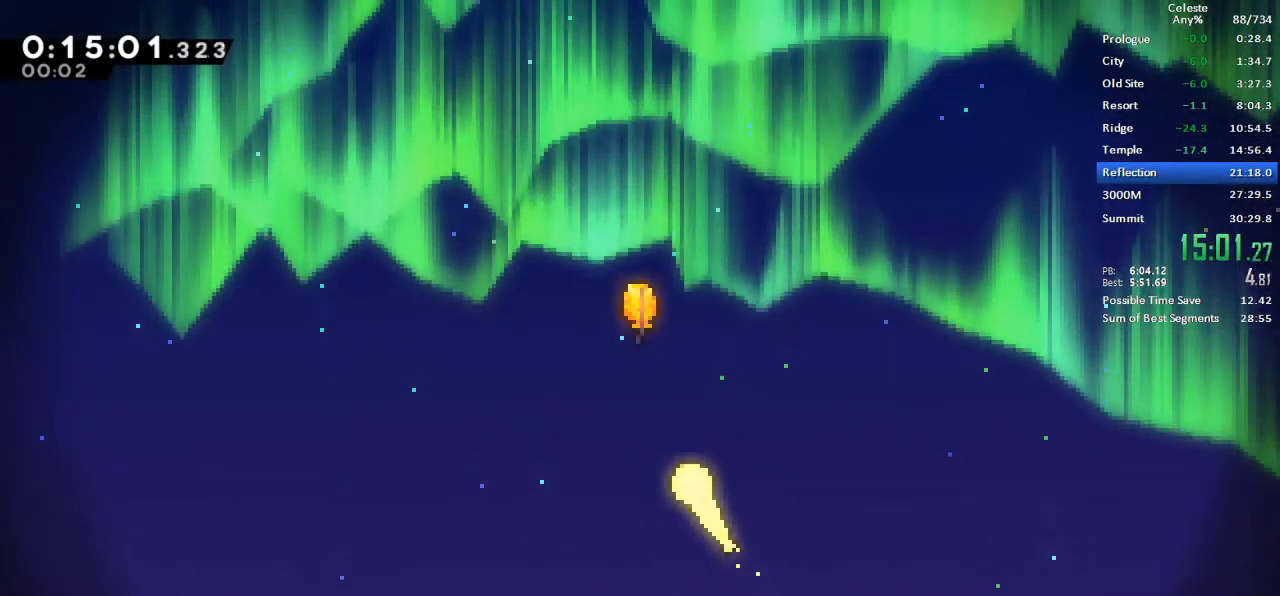
{"keys": ["up"], "events": [[83, "left", "up"], [217, "left", "down"], [317, "left", "up"], [417, "left", "down"], [500, "left", "up"]]}
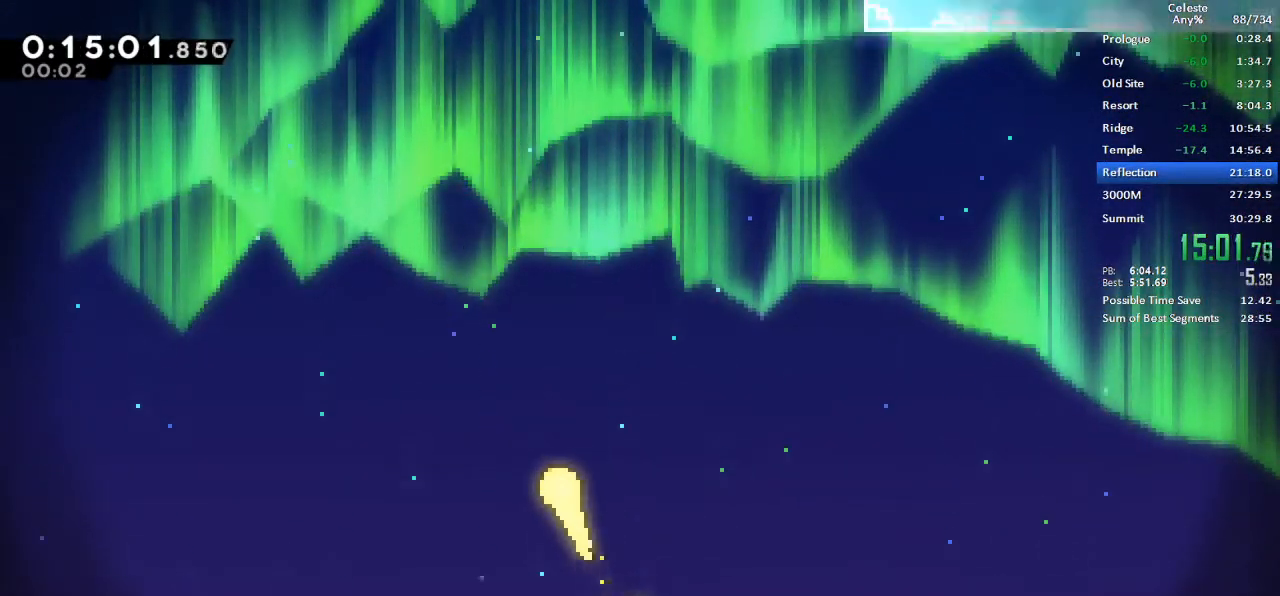
{"keys": ["left", "up"], "events": [[50, "left", "down"], [150, "left", "up"], [233, "left", "down"], [333, "left", "up"], [433, "left", "down"]]}
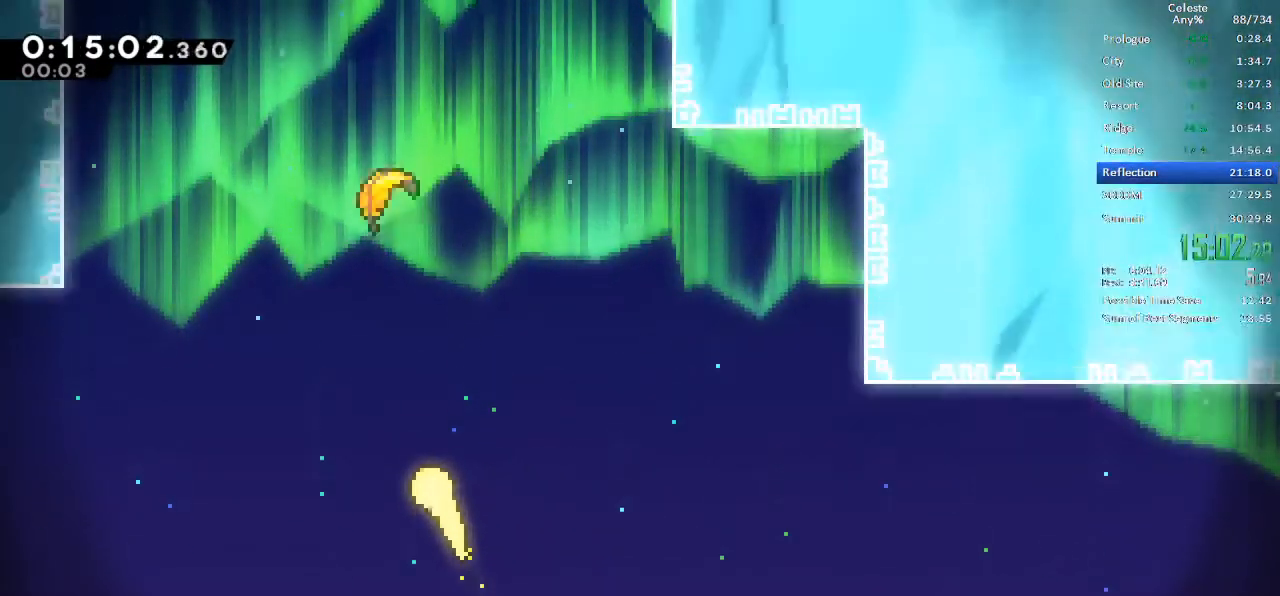
{"keys": ["left", "up"], "events": [[17, "left", "up"], [167, "left", "down"], [200, "left", "up"], [450, "left", "down"]]}
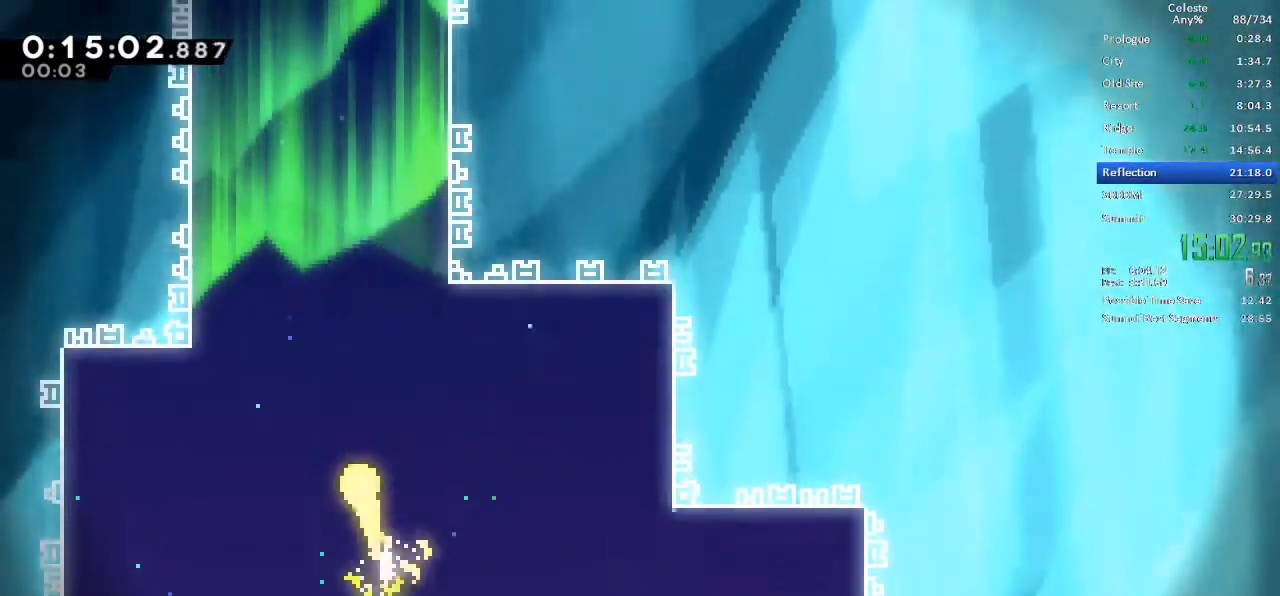
{"keys": ["up"]}